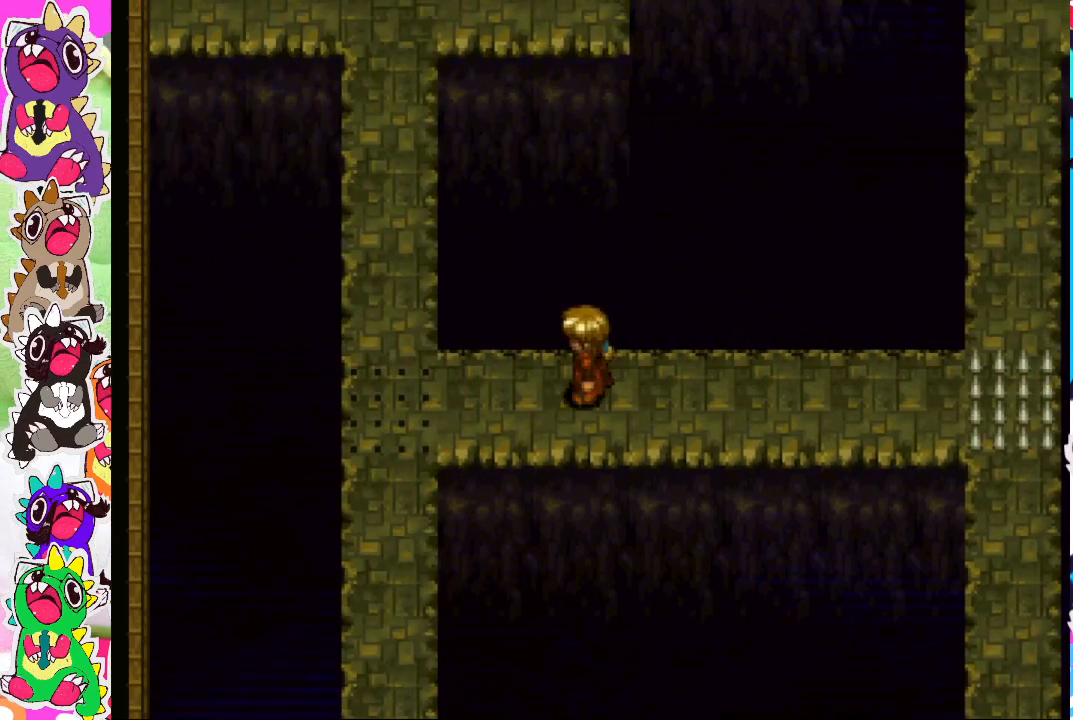
Gameplay with a controller (PlayStation layout); each line is a JSON object with the inputs held at the frame after it. "events" lists button and stick changes between this image and that frame as [ms after this image, input, new state], when the widget could be followed in between. Not read: L3 R3.
{"buttons": [], "left_stick": "center", "right_stick": "center", "events": [[283, "DPAD_LEFT", "down"], [383, "DPAD_LEFT", "up"]]}
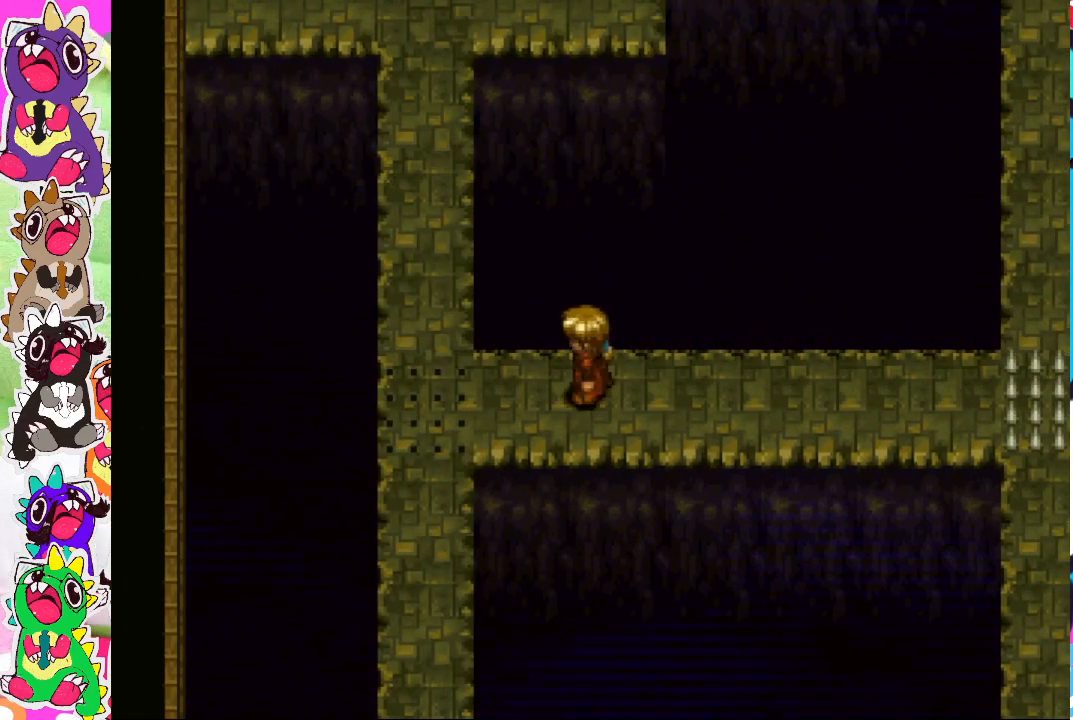
{"buttons": ["DPAD_UP", "DPAD_LEFT"], "left_stick": "center", "right_stick": "center", "events": [[100, "DPAD_LEFT", "down"], [500, "DPAD_UP", "down"]]}
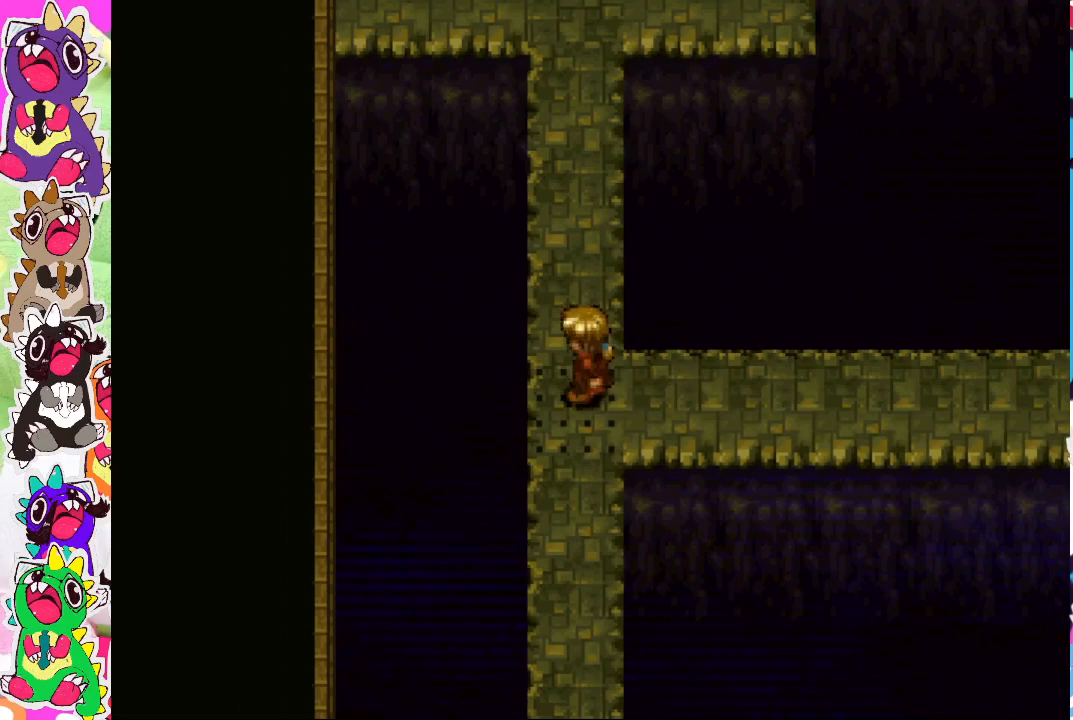
{"buttons": ["DPAD_UP"], "left_stick": "center", "right_stick": "center", "events": [[33, "DPAD_LEFT", "up"]]}
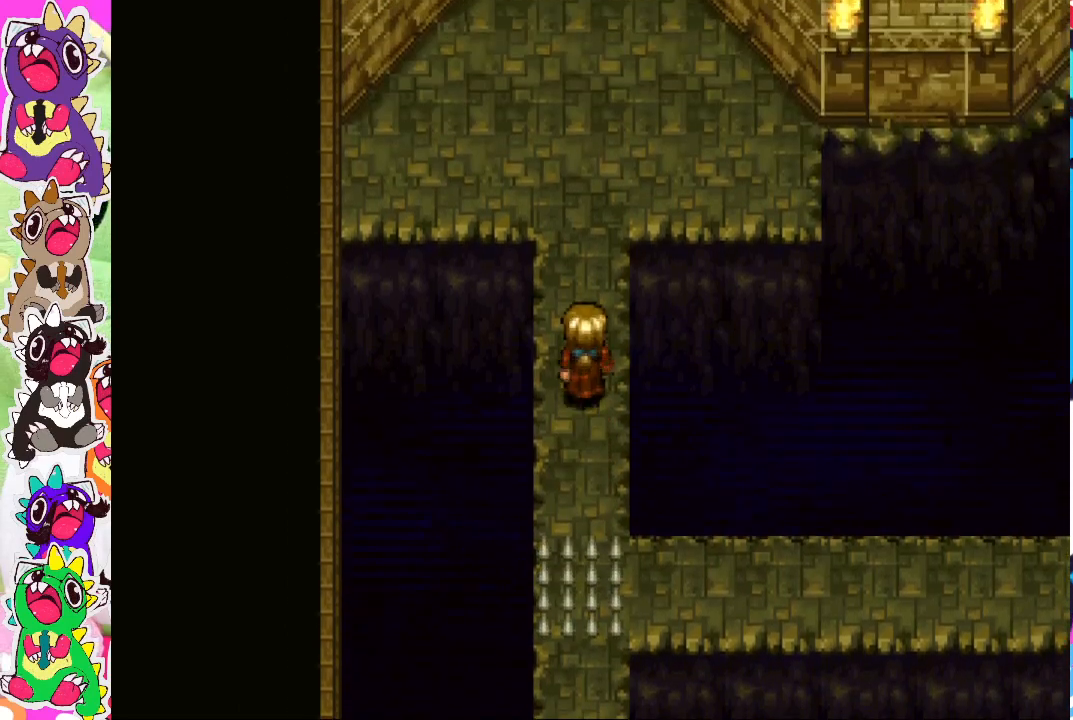
{"buttons": [], "left_stick": "center", "right_stick": "center", "events": [[433, "DPAD_UP", "up"]]}
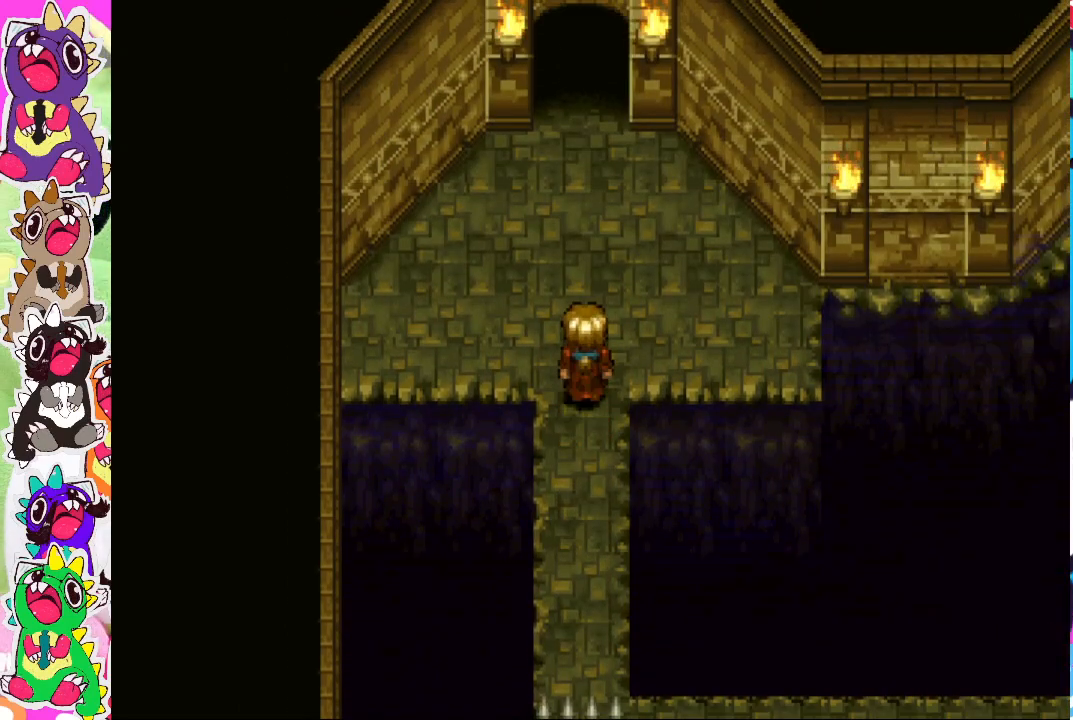
{"buttons": [], "left_stick": "center", "right_stick": "center", "events": []}
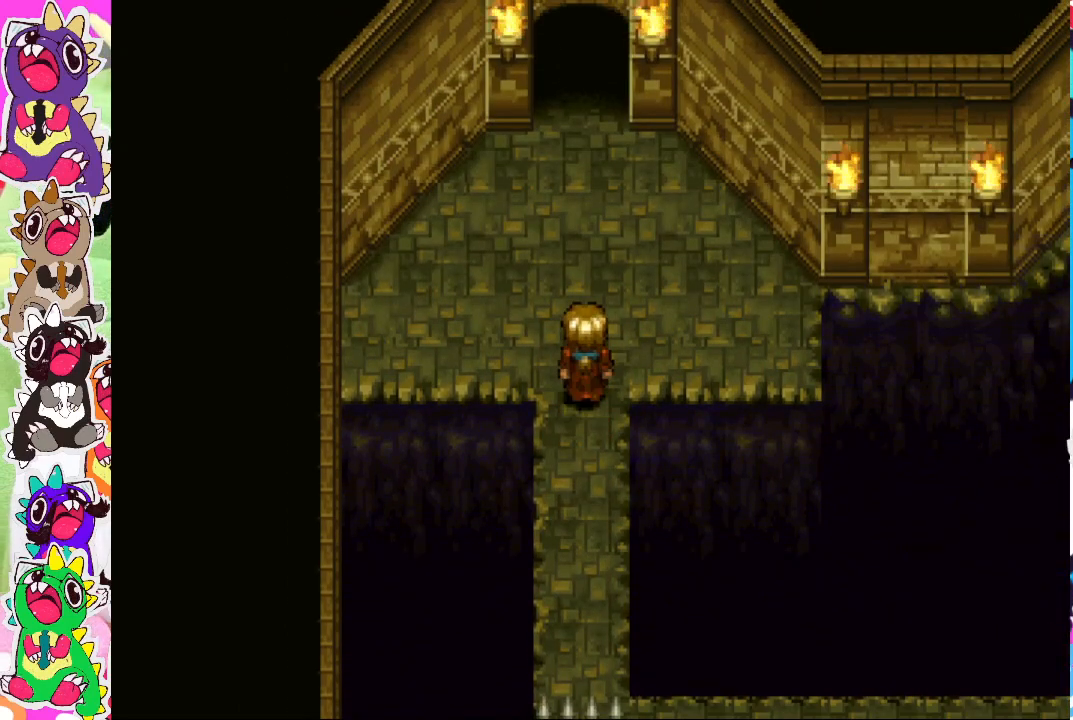
{"buttons": ["DPAD_UP"], "left_stick": "center", "right_stick": "center", "events": [[267, "DPAD_UP", "down"]]}
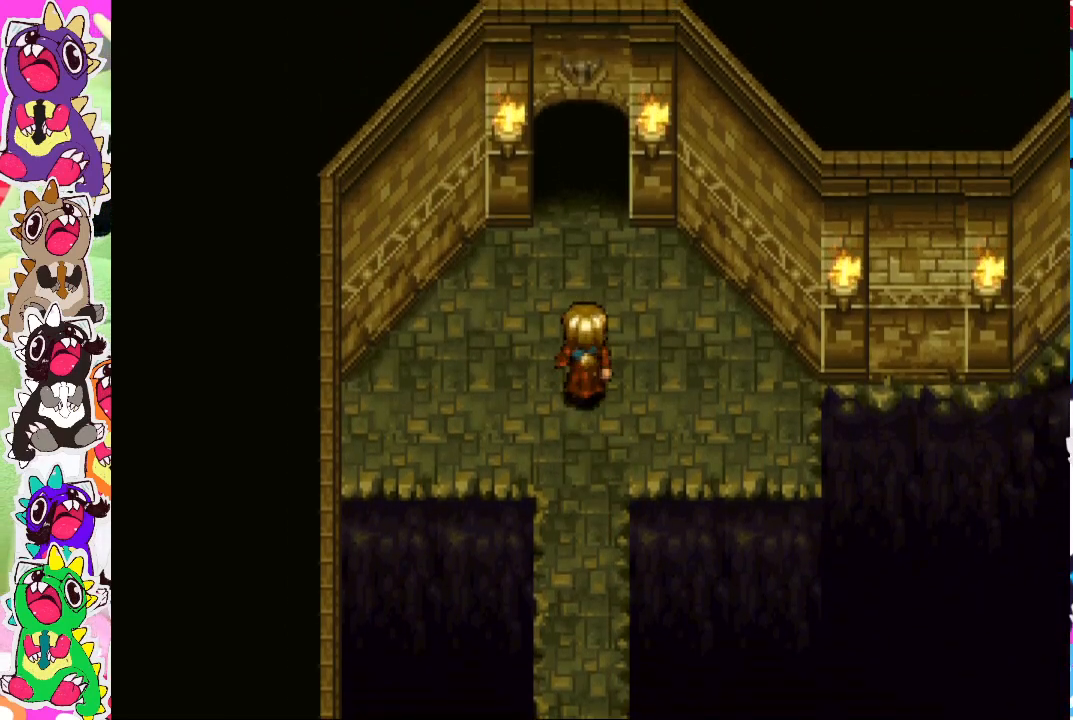
{"buttons": ["DPAD_UP"], "left_stick": "center", "right_stick": "center", "events": [[117, "DPAD_UP", "up"], [500, "DPAD_UP", "down"]]}
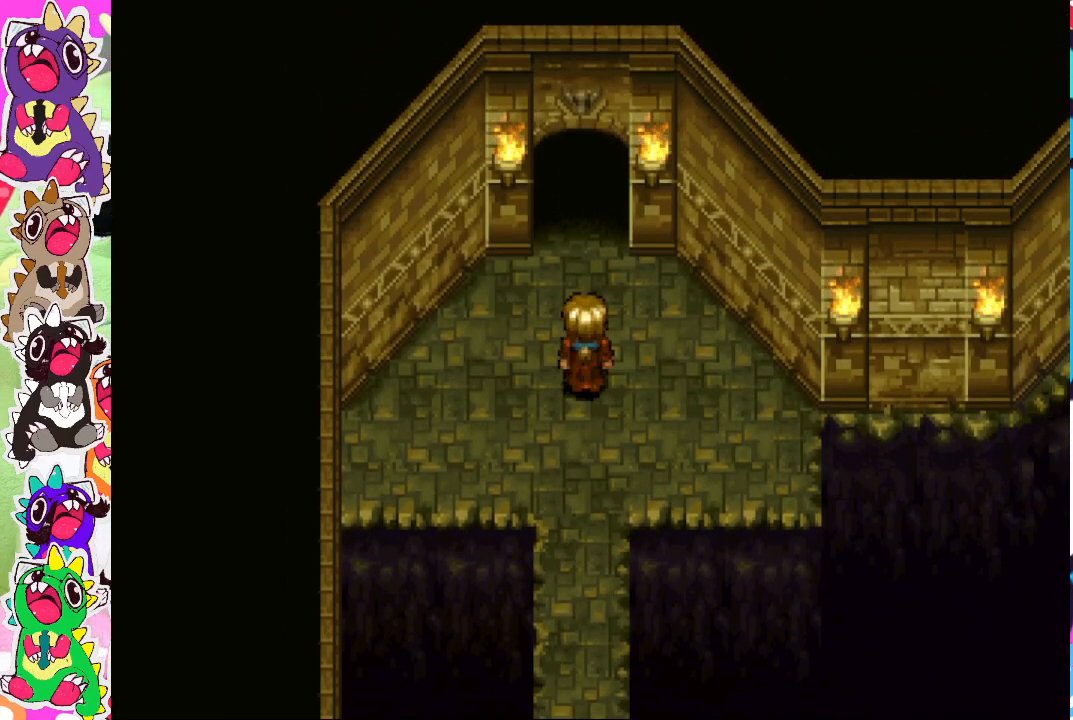
{"buttons": [], "left_stick": "center", "right_stick": "center", "events": [[333, "DPAD_UP", "up"]]}
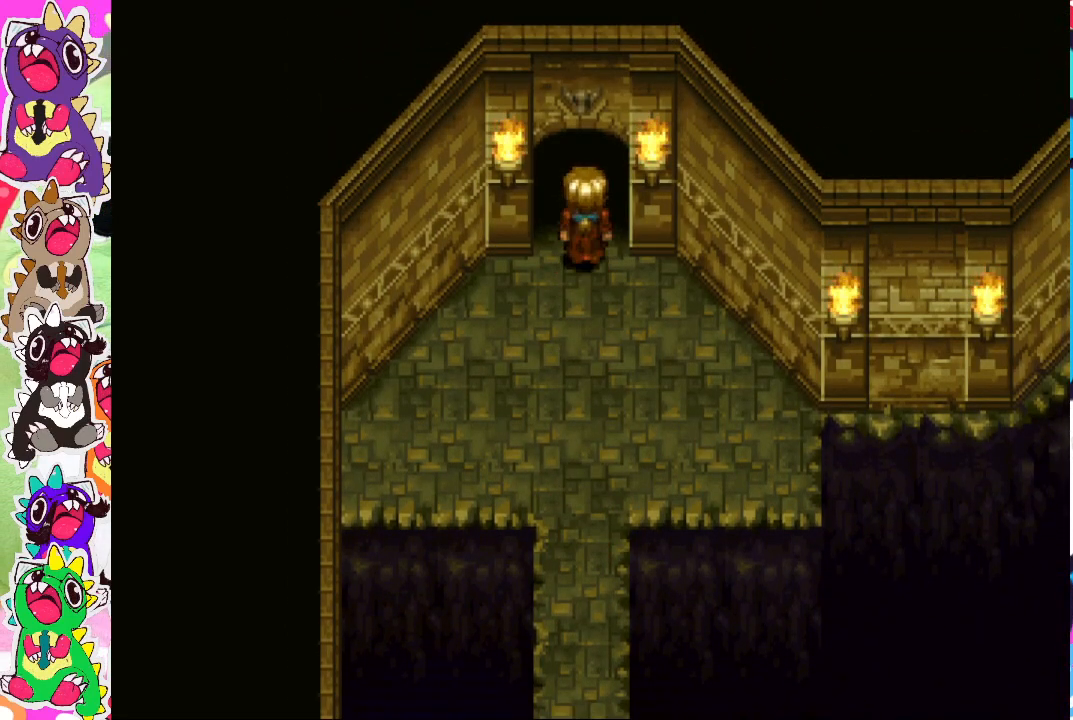
{"buttons": [], "left_stick": "center", "right_stick": "center", "events": [[117, "DPAD_UP", "down"], [333, "DPAD_UP", "up"]]}
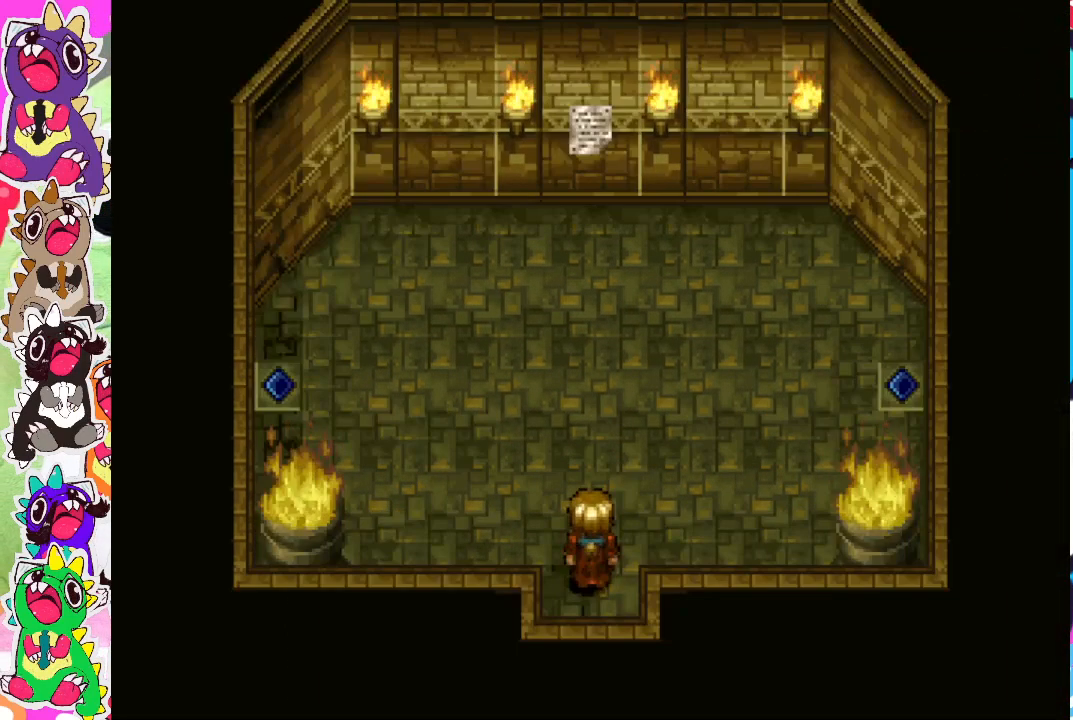
{"buttons": [], "left_stick": "center", "right_stick": "center", "events": []}
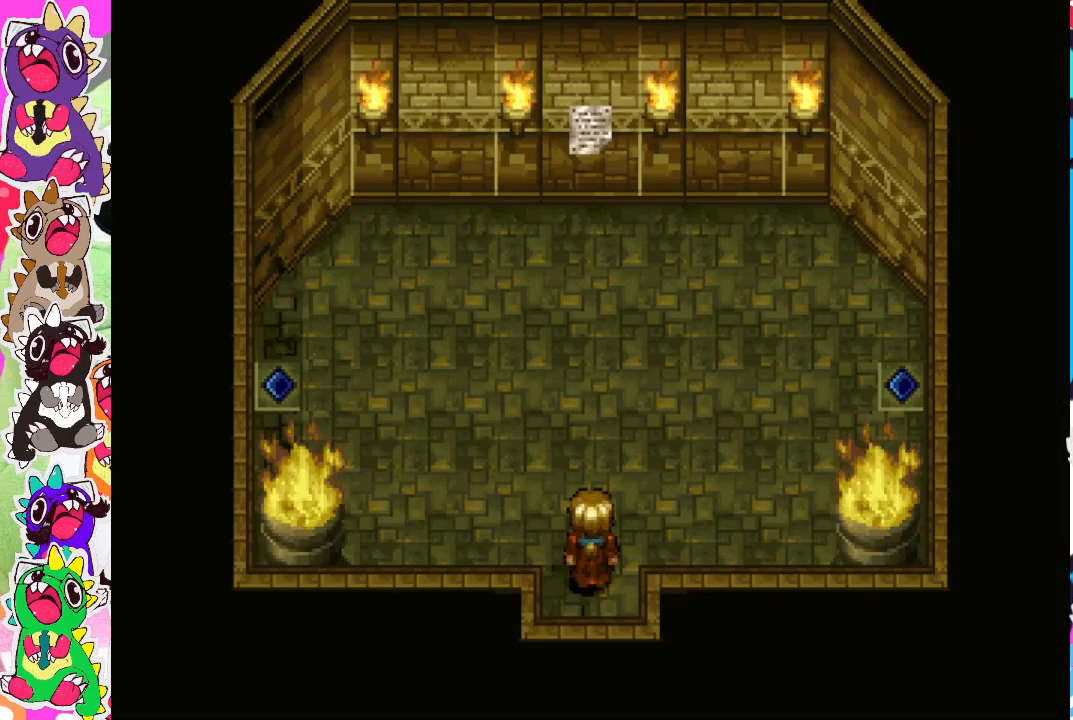
{"buttons": ["DPAD_UP"], "left_stick": "center", "right_stick": "center", "events": [[233, "DPAD_UP", "down"]]}
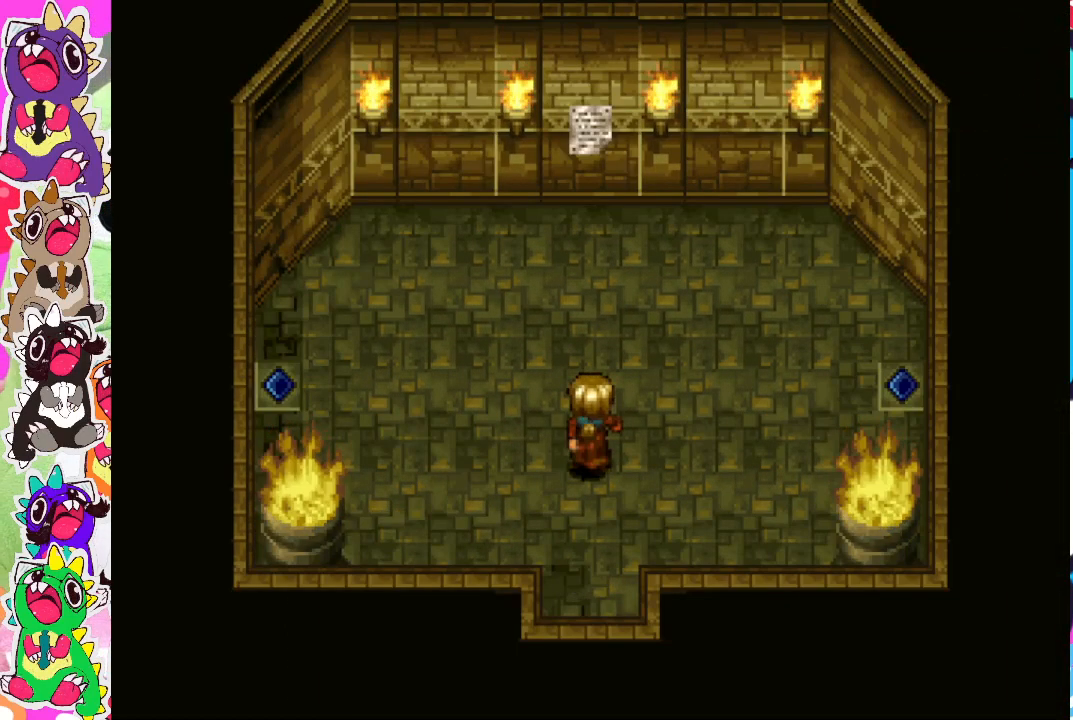
{"buttons": ["DPAD_UP"], "left_stick": "center", "right_stick": "center", "events": []}
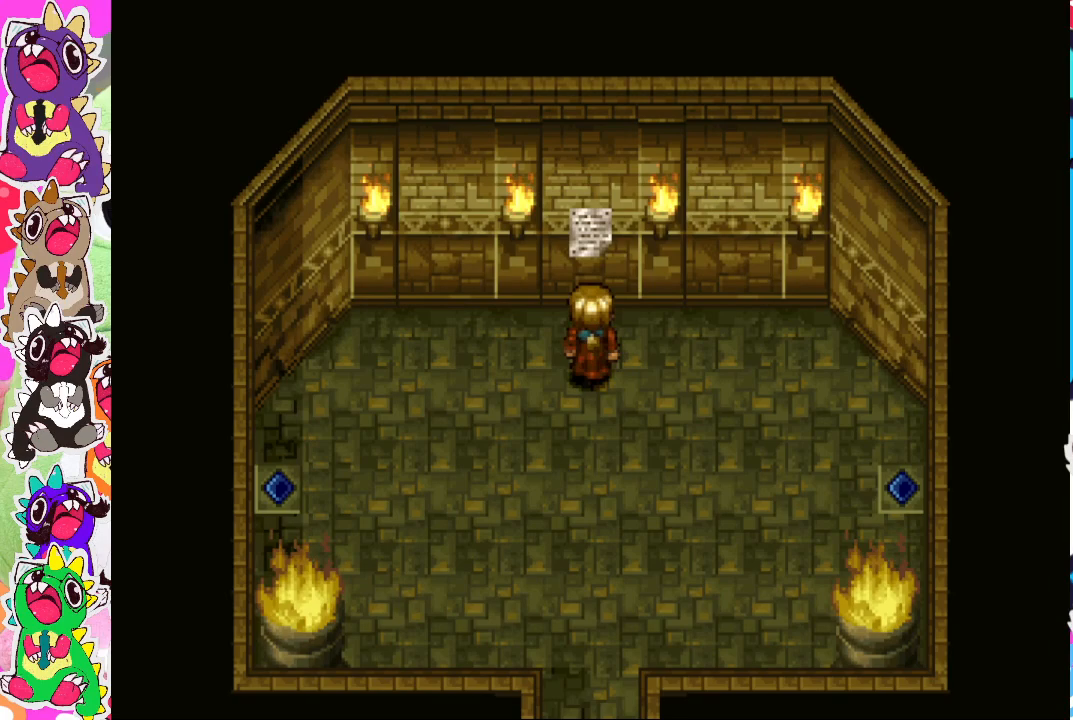
{"buttons": [], "left_stick": "center", "right_stick": "center", "events": [[233, "CROSS", "down"], [367, "DPAD_UP", "up"], [417, "CROSS", "up"]]}
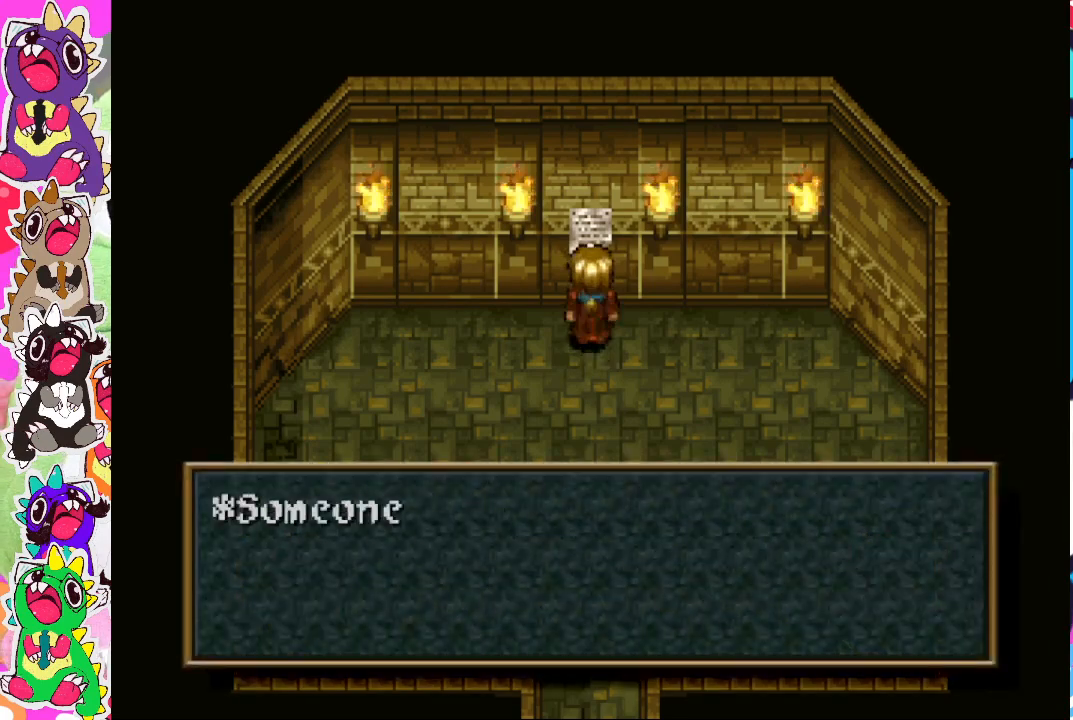
{"buttons": [], "left_stick": "center", "right_stick": "center", "events": []}
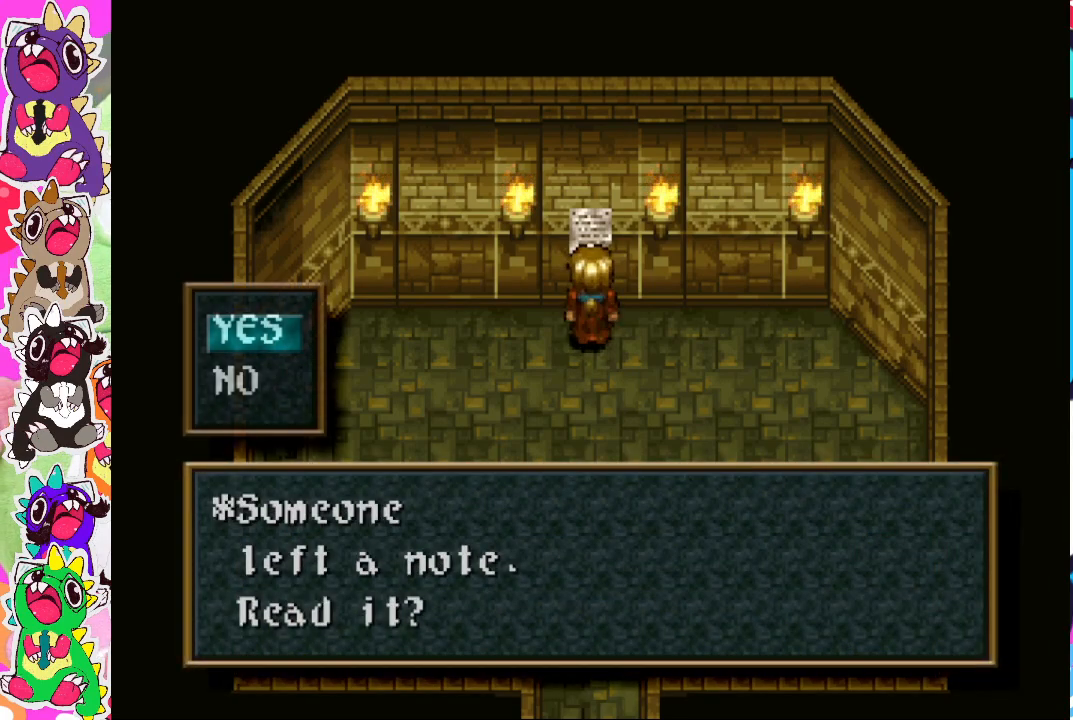
{"buttons": [], "left_stick": "center", "right_stick": "center", "events": [[317, "CROSS", "down"], [467, "CROSS", "up"]]}
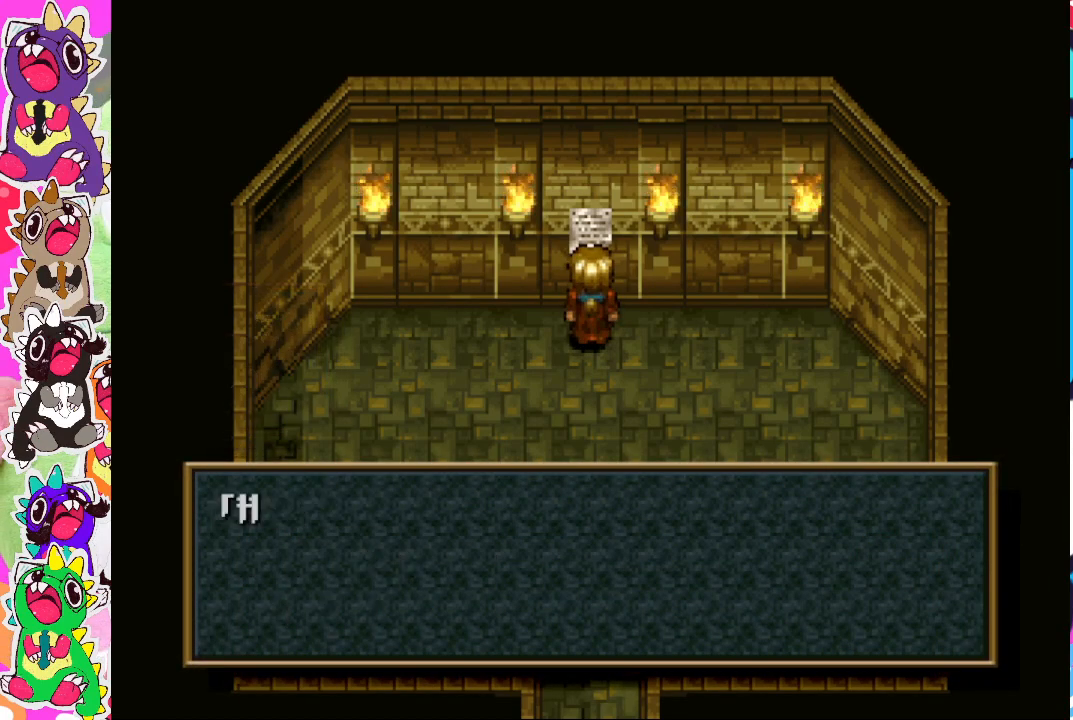
{"buttons": [], "left_stick": "center", "right_stick": "center", "events": []}
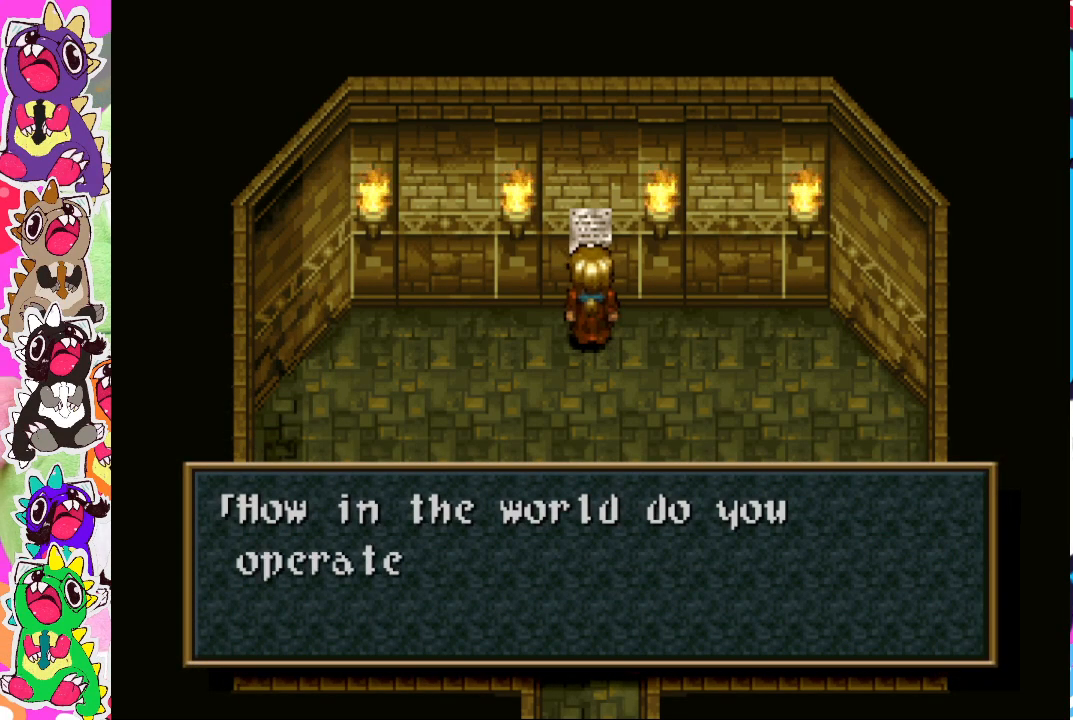
{"buttons": [], "left_stick": "center", "right_stick": "center", "events": []}
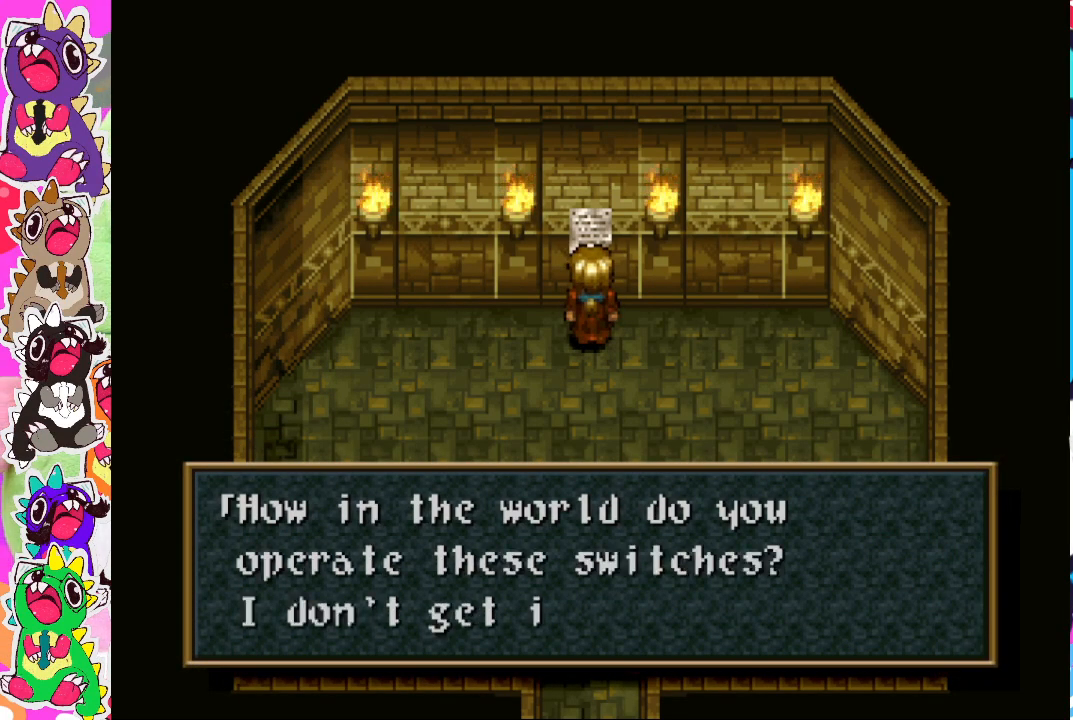
{"buttons": [], "left_stick": "center", "right_stick": "center", "events": []}
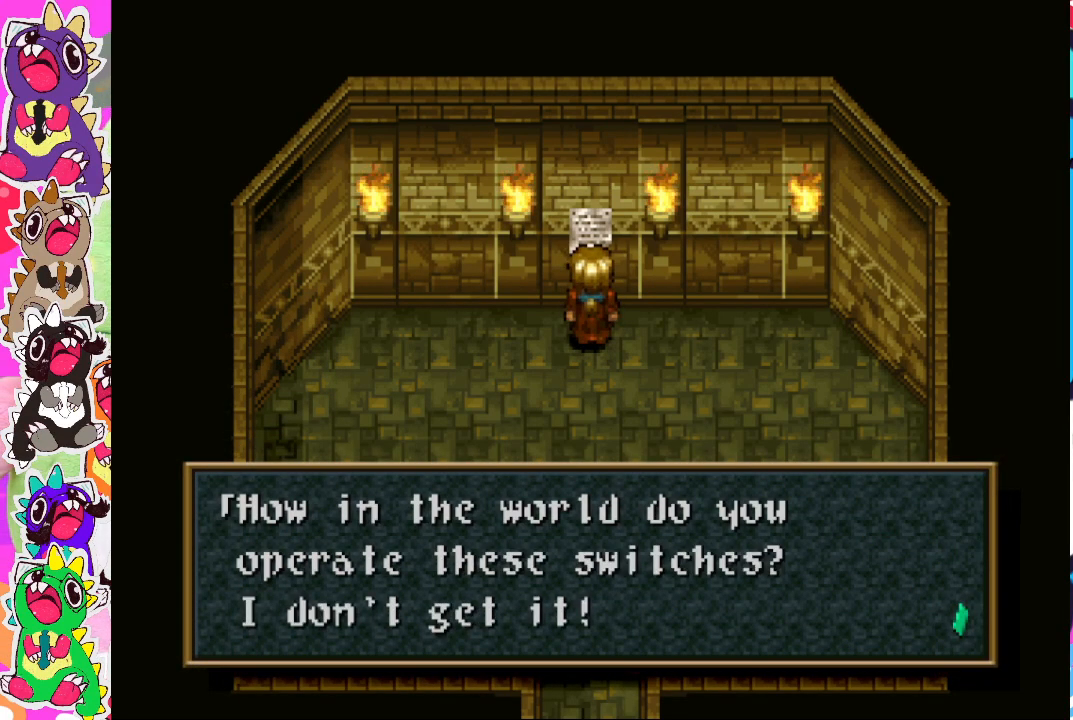
{"buttons": ["CROSS"], "left_stick": "center", "right_stick": "center", "events": [[383, "CROSS", "down"]]}
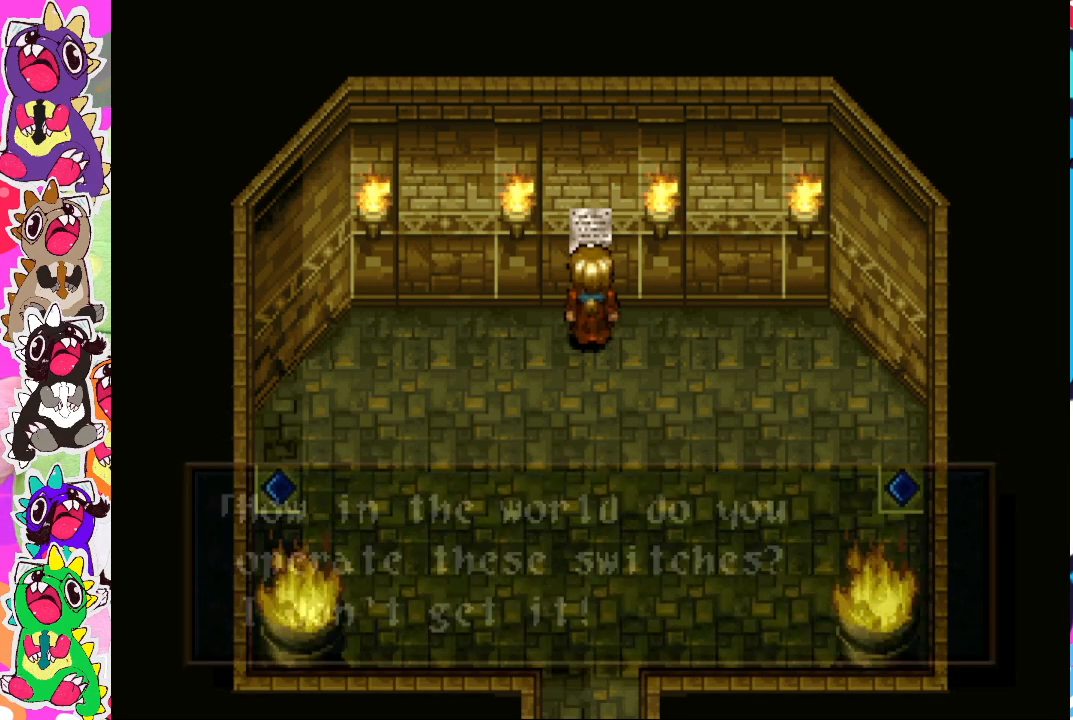
{"buttons": ["DPAD_DOWN"], "left_stick": "center", "right_stick": "center", "events": [[100, "CROSS", "up"], [367, "DPAD_DOWN", "down"]]}
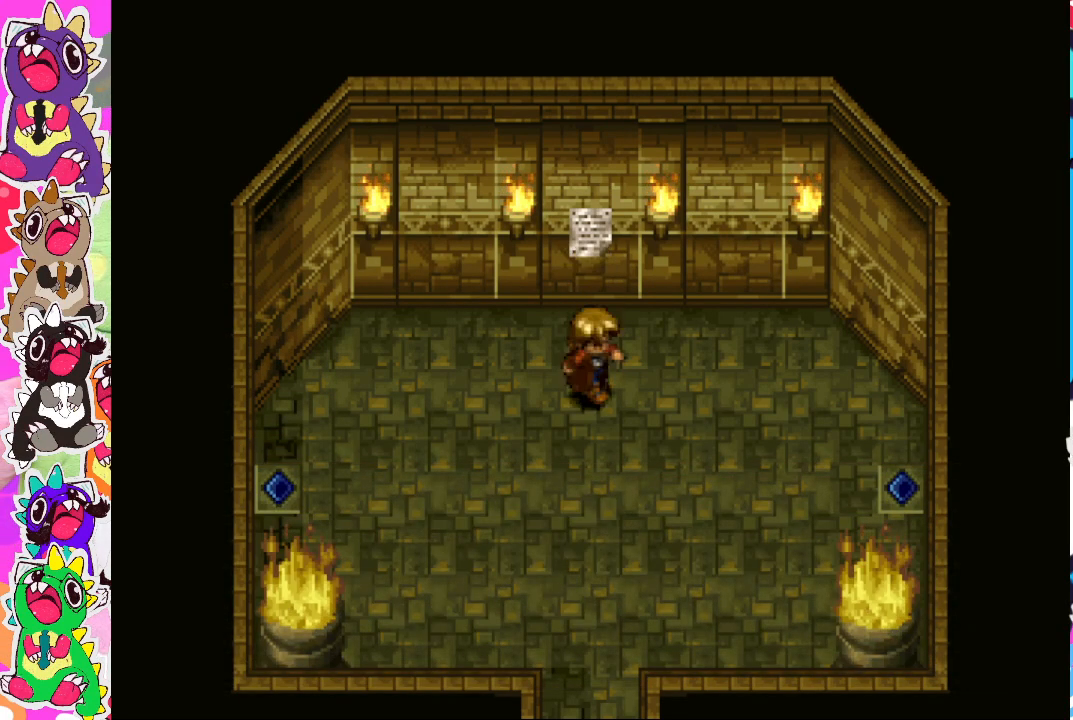
{"buttons": ["DPAD_LEFT"], "left_stick": "center", "right_stick": "center", "events": [[283, "DPAD_DOWN", "up"], [317, "DPAD_LEFT", "down"]]}
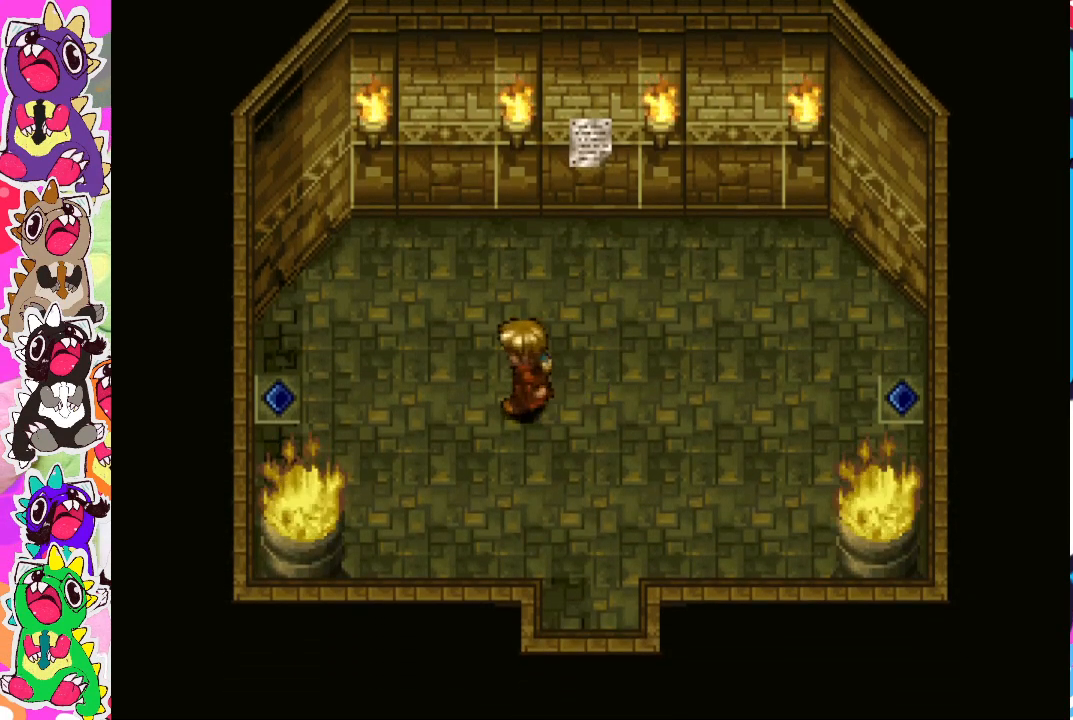
{"buttons": ["DPAD_LEFT"], "left_stick": "center", "right_stick": "center", "events": []}
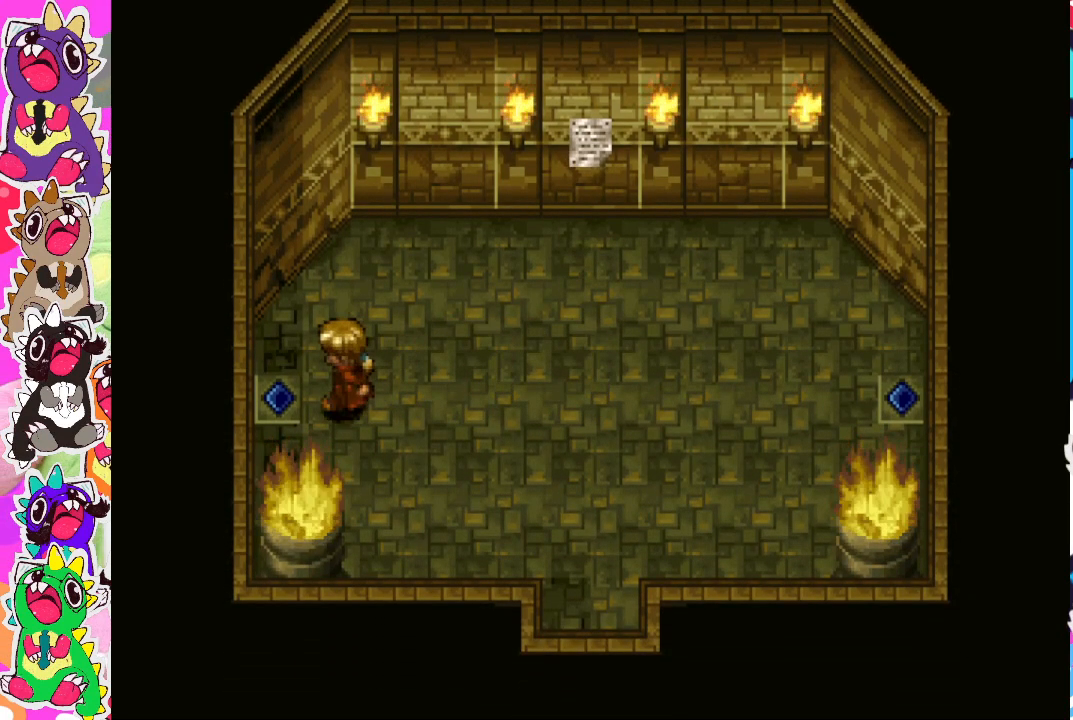
{"buttons": [], "left_stick": "center", "right_stick": "center", "events": [[333, "DPAD_LEFT", "up"]]}
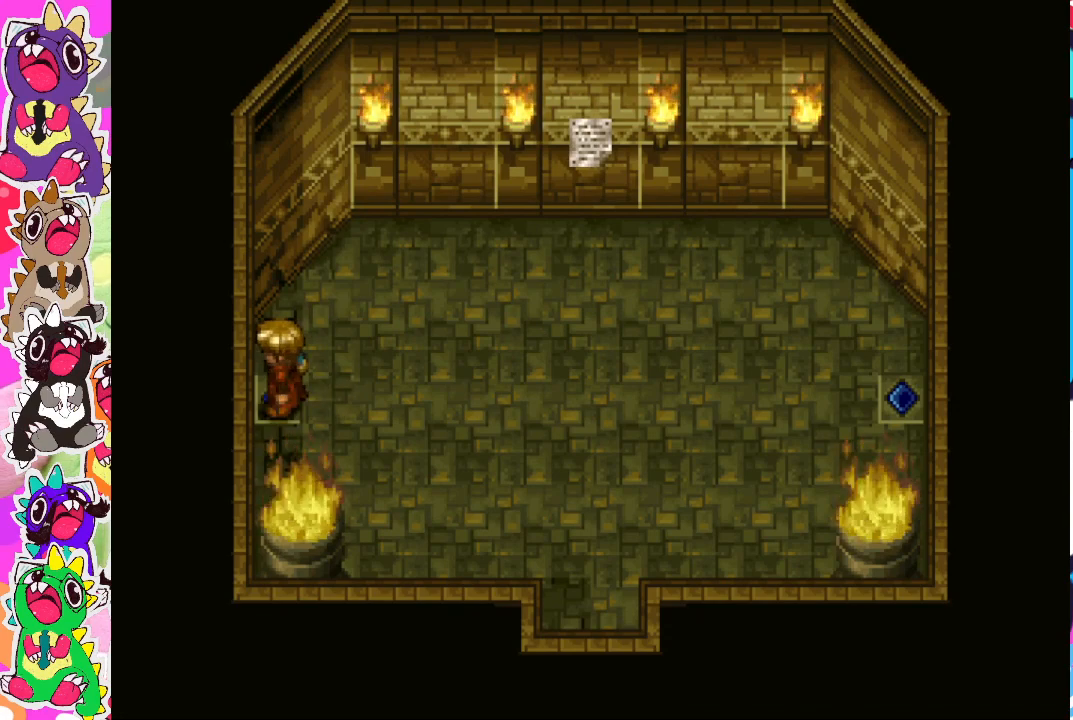
{"buttons": [], "left_stick": "center", "right_stick": "center", "events": [[83, "DPAD_RIGHT", "down"], [133, "DPAD_RIGHT", "up"], [183, "SQUARE", "down"], [283, "SQUARE", "up"]]}
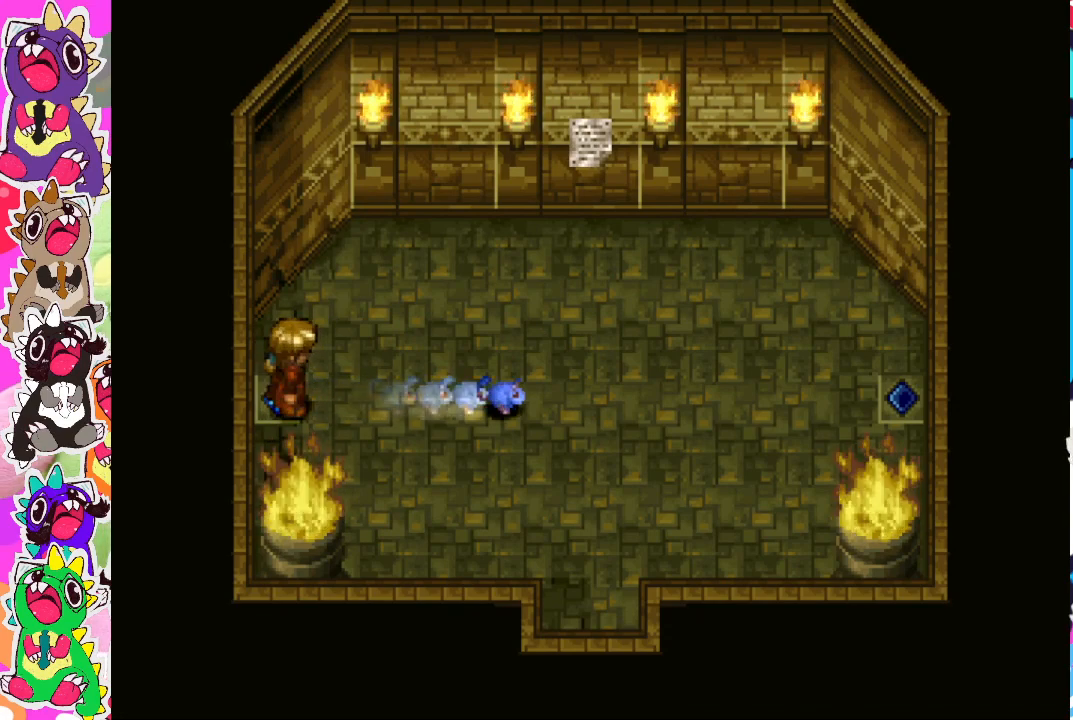
{"buttons": [], "left_stick": "center", "right_stick": "center", "events": []}